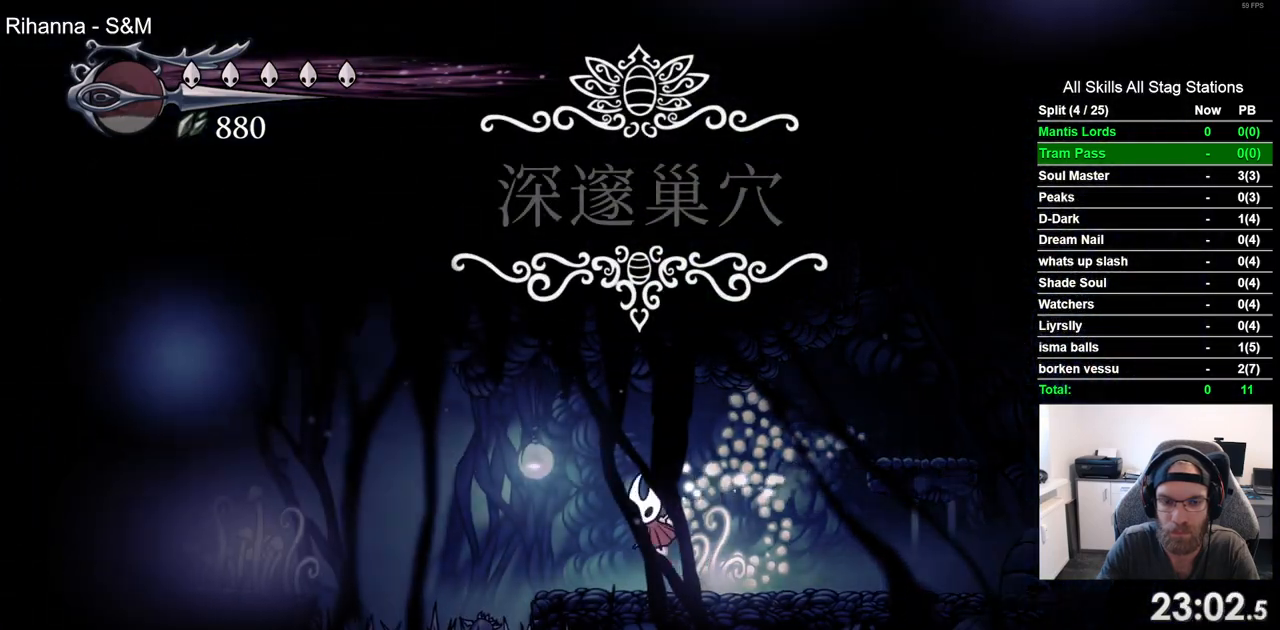
Gameplay with a controller (PlayStation layout); each line is a JSON object with the inputs held at the frame after it. "events" lists button and stick changes between this image and that frame as [ms after this image, input, new state], when the widget could be followed in between. Not read: L3 R3.
{"buttons": ["DPAD_LEFT"], "left_stick": "center", "right_stick": "center", "events": [[33, "R2", "down"], [83, "CROSS", "up"], [250, "R2", "up"]]}
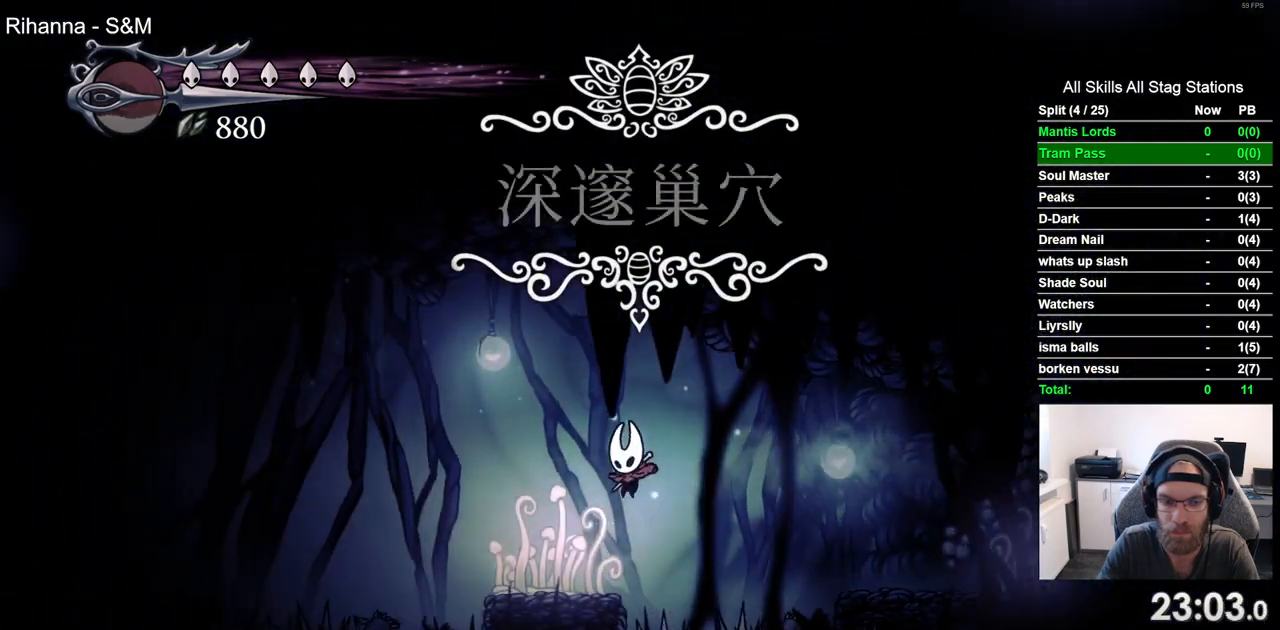
{"buttons": ["R2", "DPAD_LEFT"], "left_stick": "center", "right_stick": "center", "events": [[200, "CROSS", "down"], [333, "R2", "down"], [417, "CROSS", "up"]]}
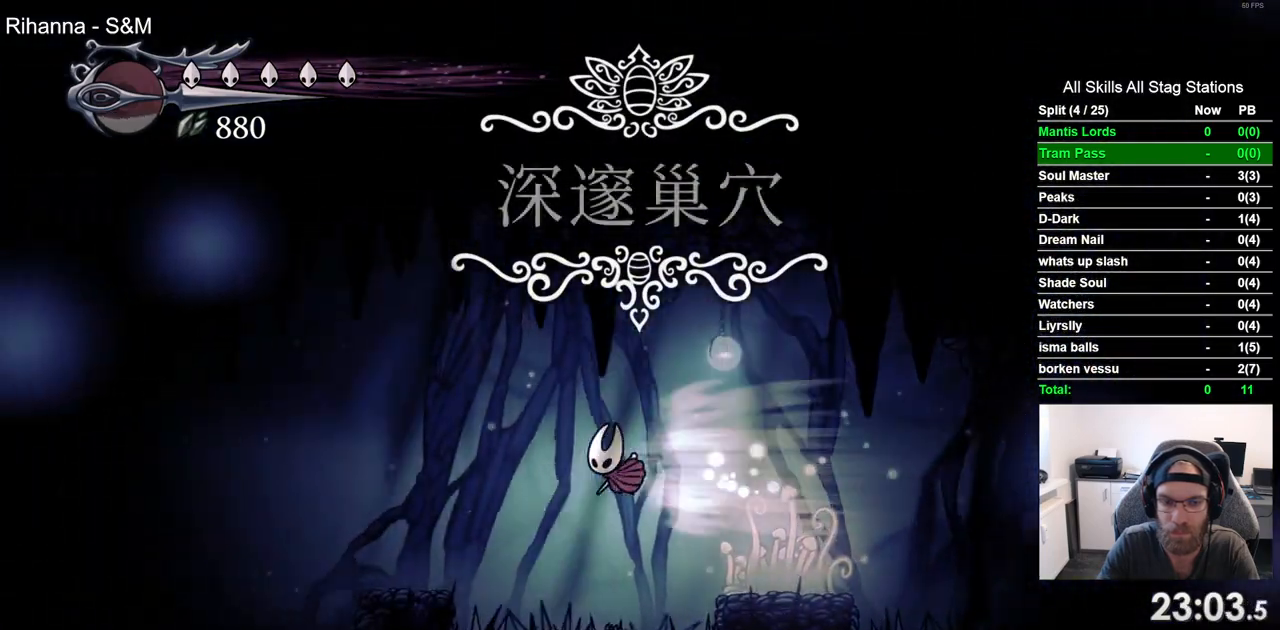
{"buttons": ["DPAD_LEFT"], "left_stick": "center", "right_stick": "center", "events": [[50, "R2", "up"]]}
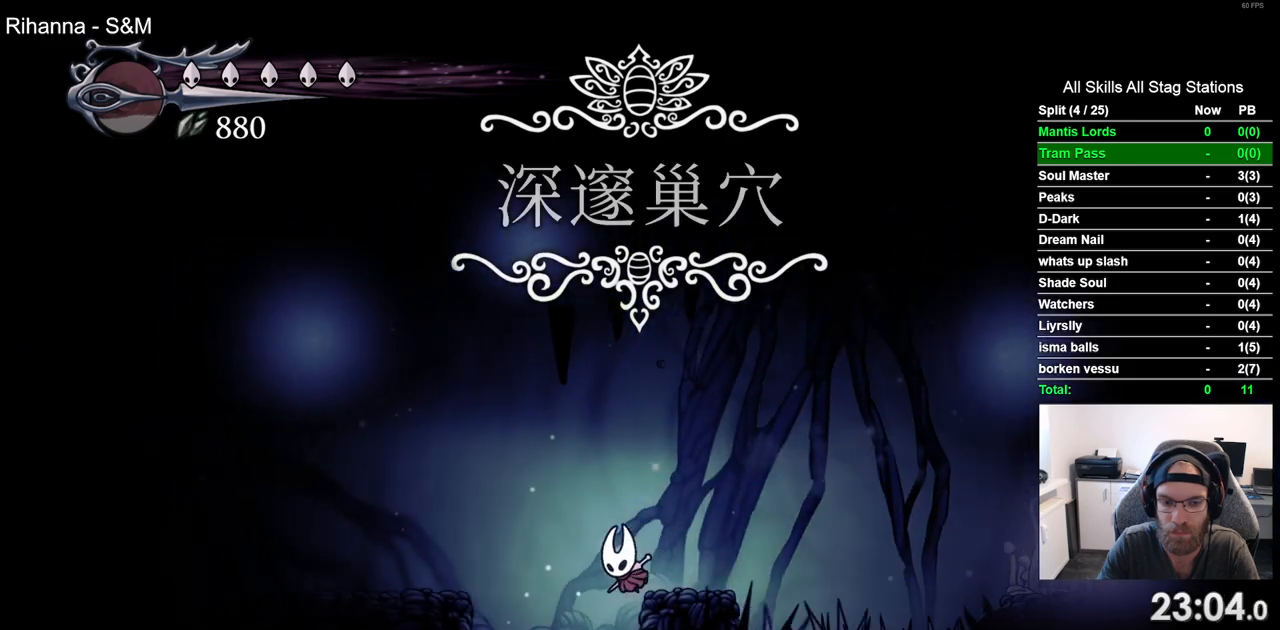
{"buttons": [], "left_stick": "center", "right_stick": "center", "events": [[133, "DPAD_LEFT", "up"]]}
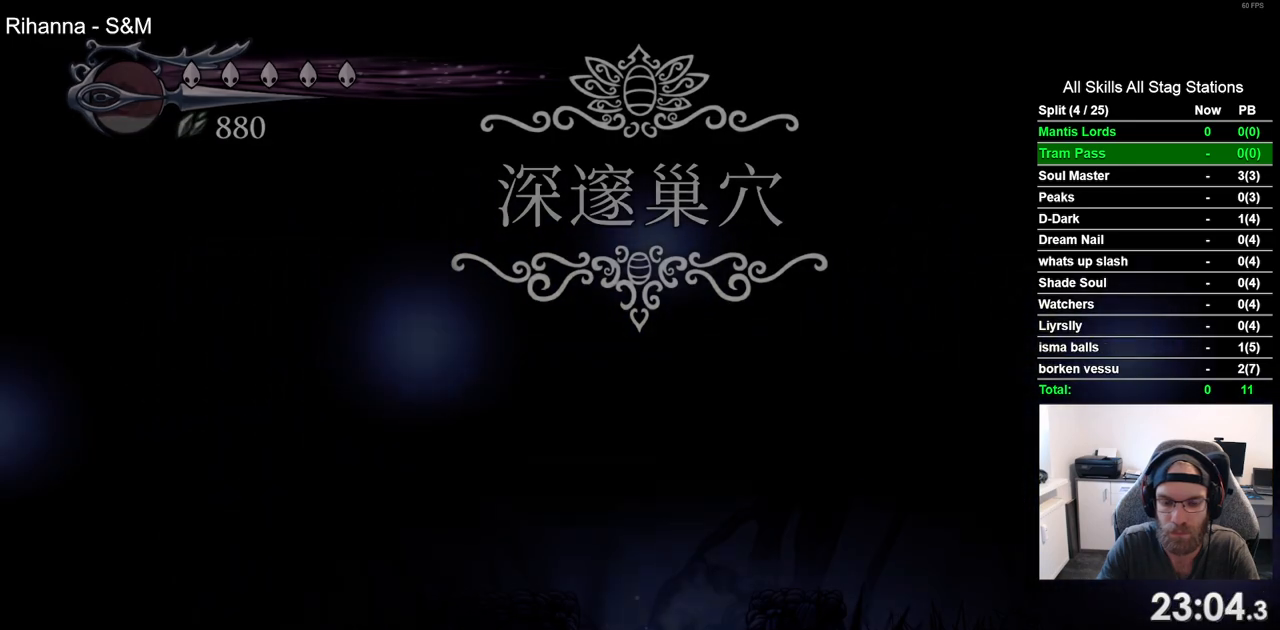
{"buttons": [], "left_stick": "center", "right_stick": "center", "events": []}
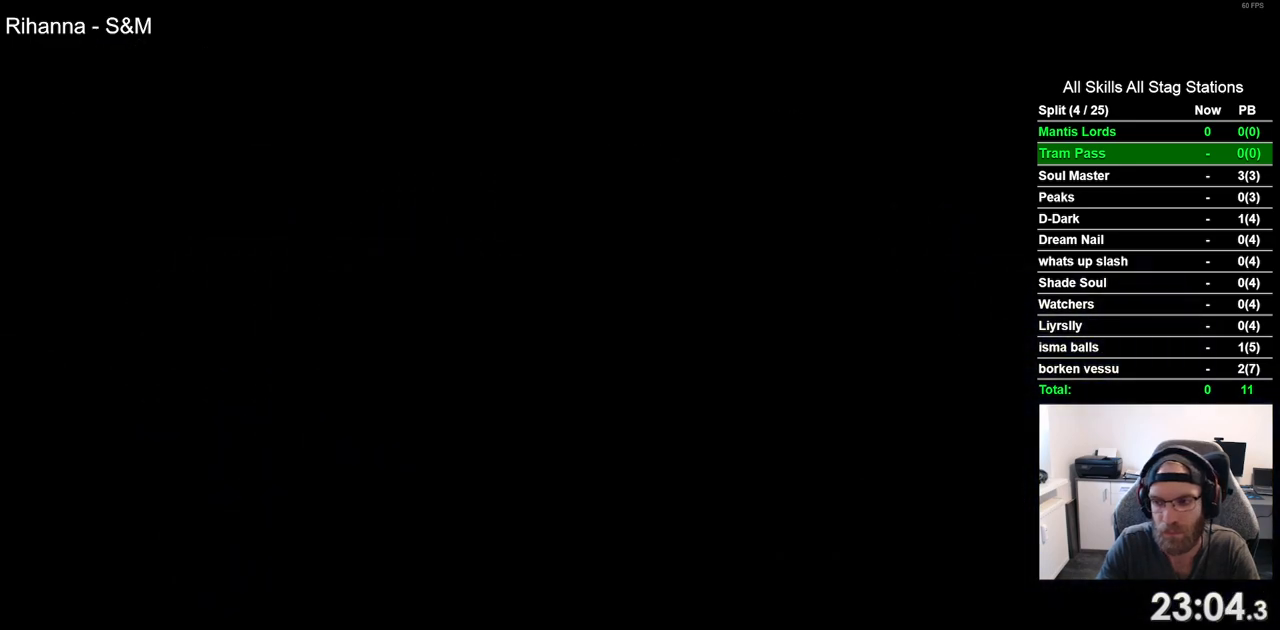
{"buttons": ["DPAD_LEFT"], "left_stick": "center", "right_stick": "center", "events": [[150, "DPAD_LEFT", "down"]]}
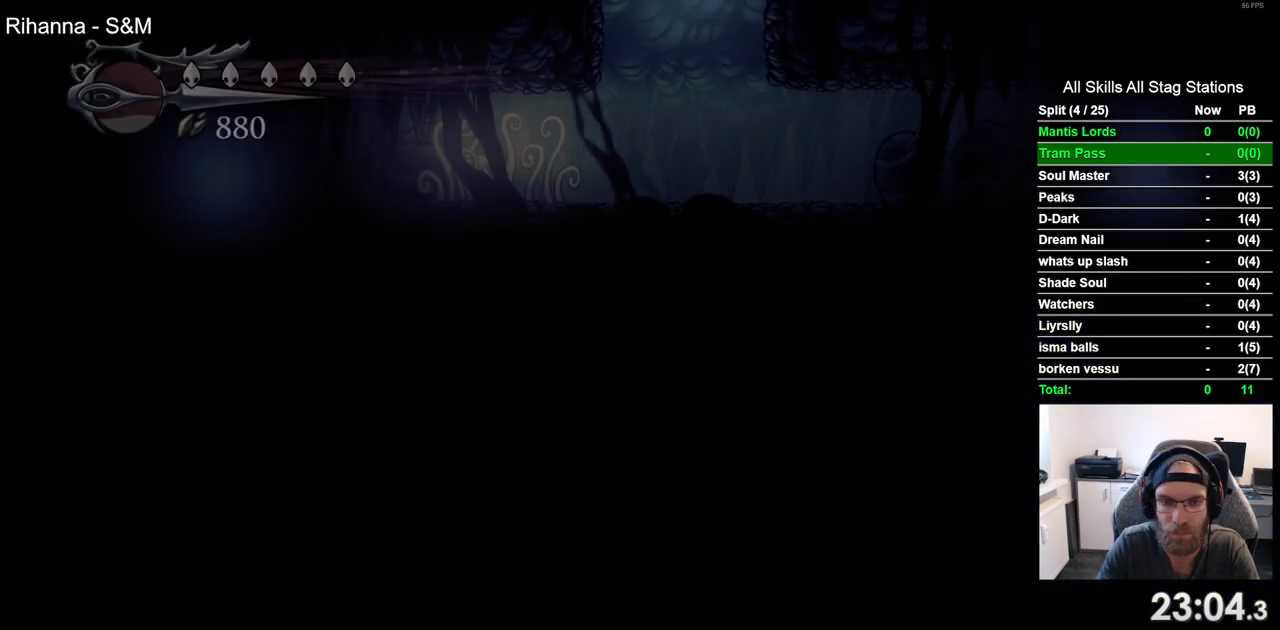
{"buttons": ["DPAD_LEFT"], "left_stick": "center", "right_stick": "center", "events": []}
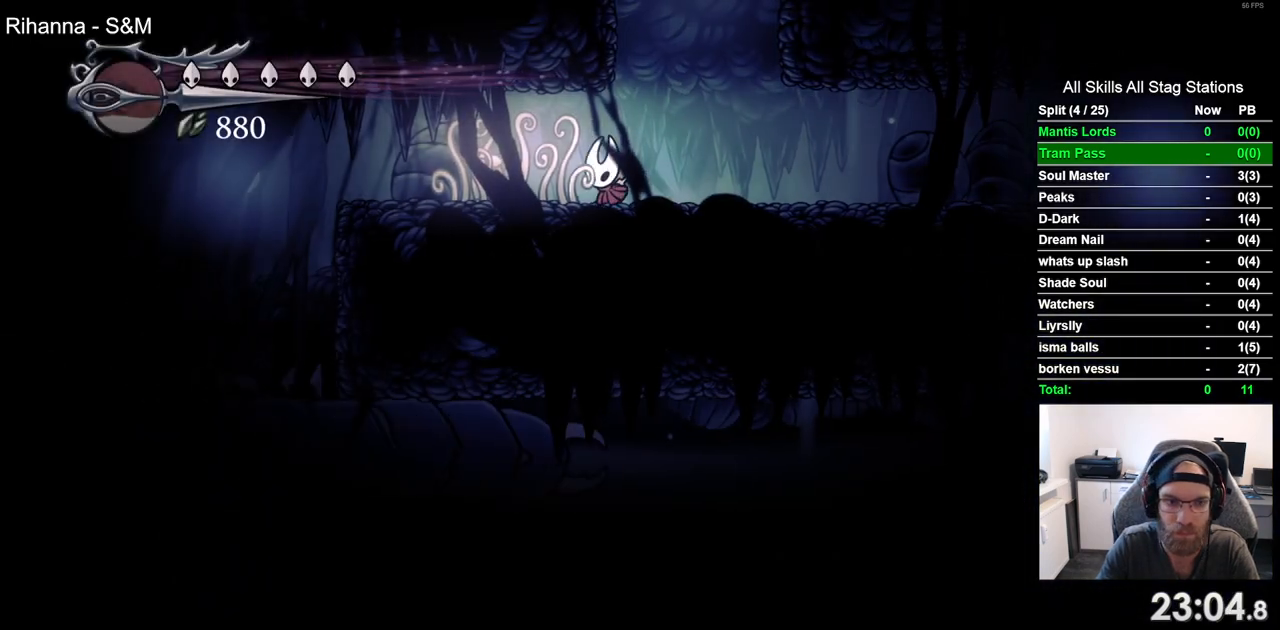
{"buttons": ["DPAD_LEFT"], "left_stick": "center", "right_stick": "center", "events": []}
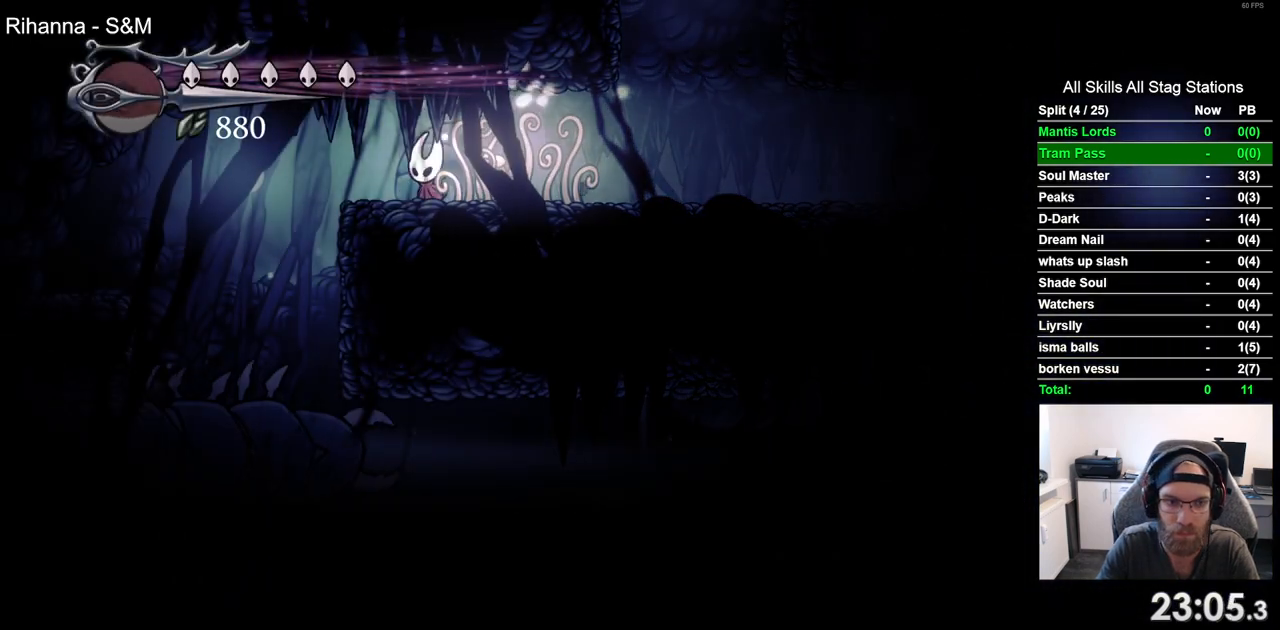
{"buttons": [], "left_stick": "center", "right_stick": "center", "events": [[267, "DPAD_LEFT", "up"]]}
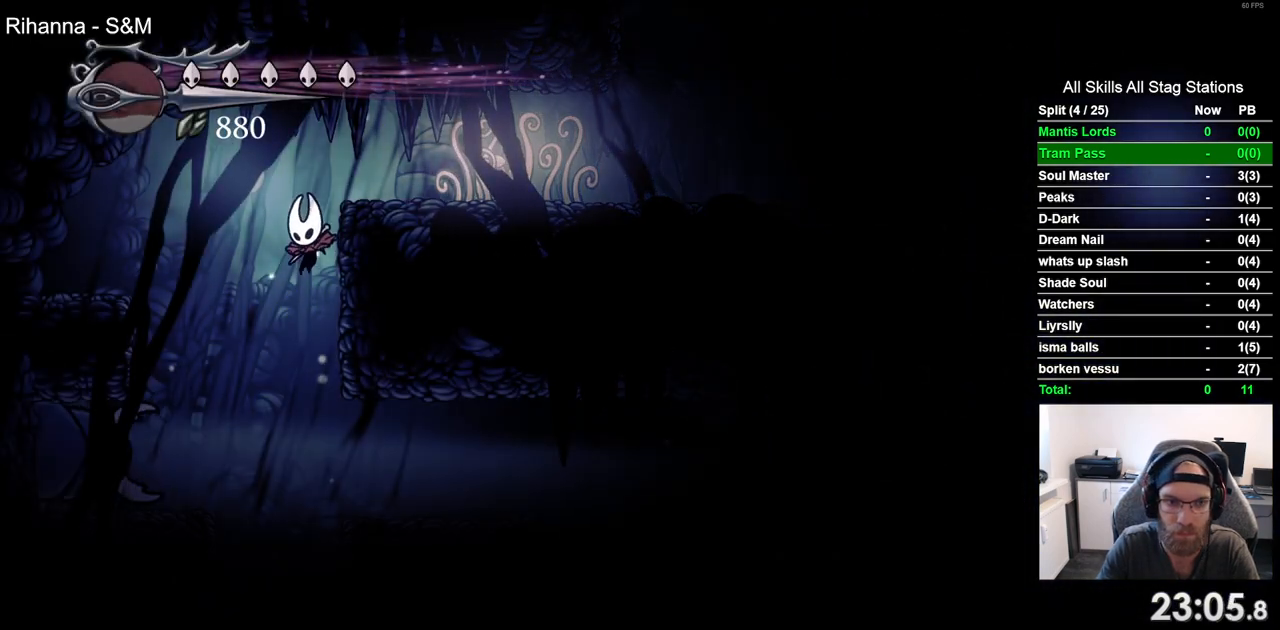
{"buttons": [], "left_stick": "center", "right_stick": "center", "events": []}
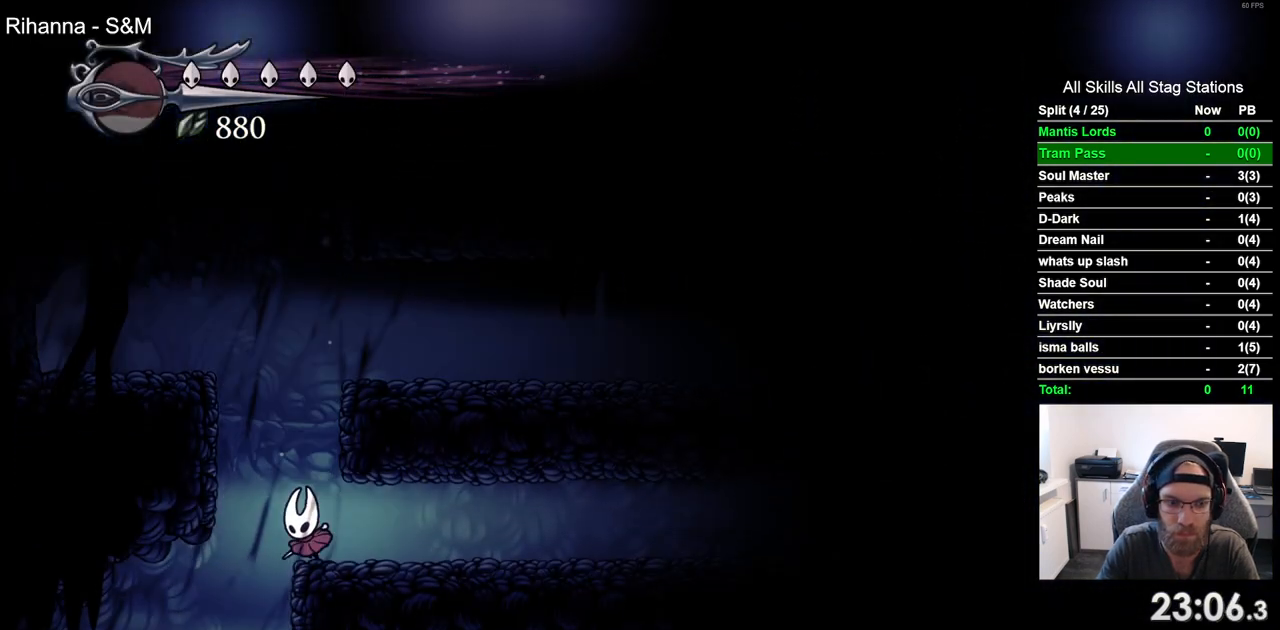
{"buttons": [], "left_stick": "center", "right_stick": "center", "events": []}
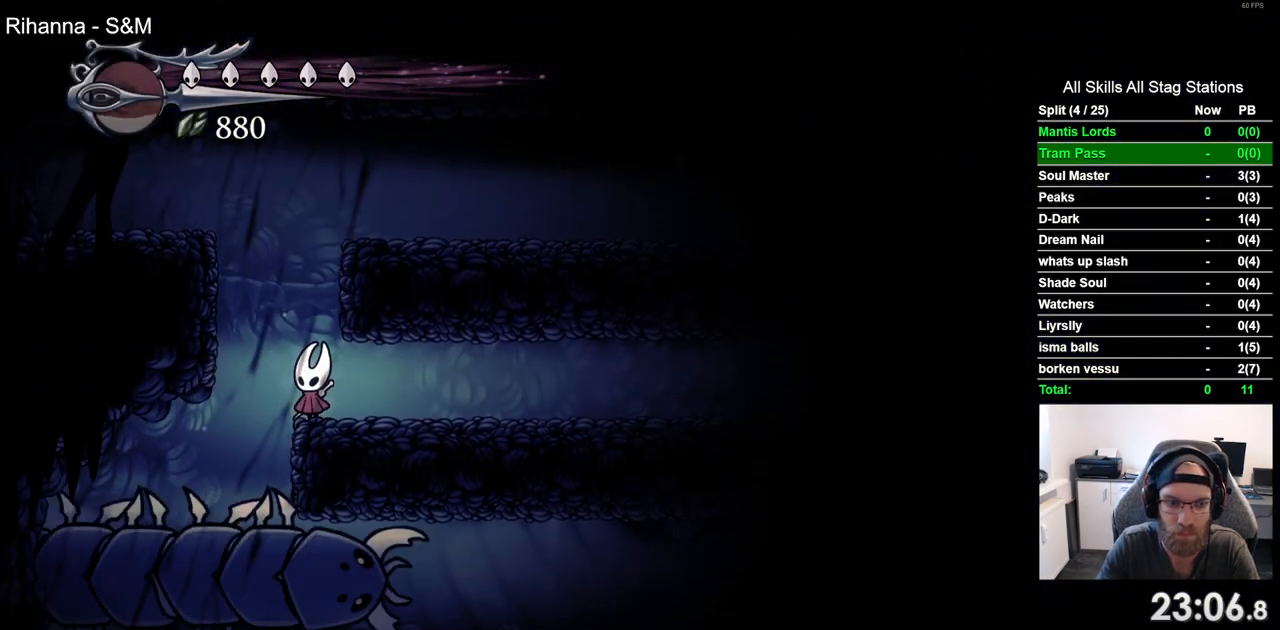
{"buttons": [], "left_stick": "center", "right_stick": "center", "events": []}
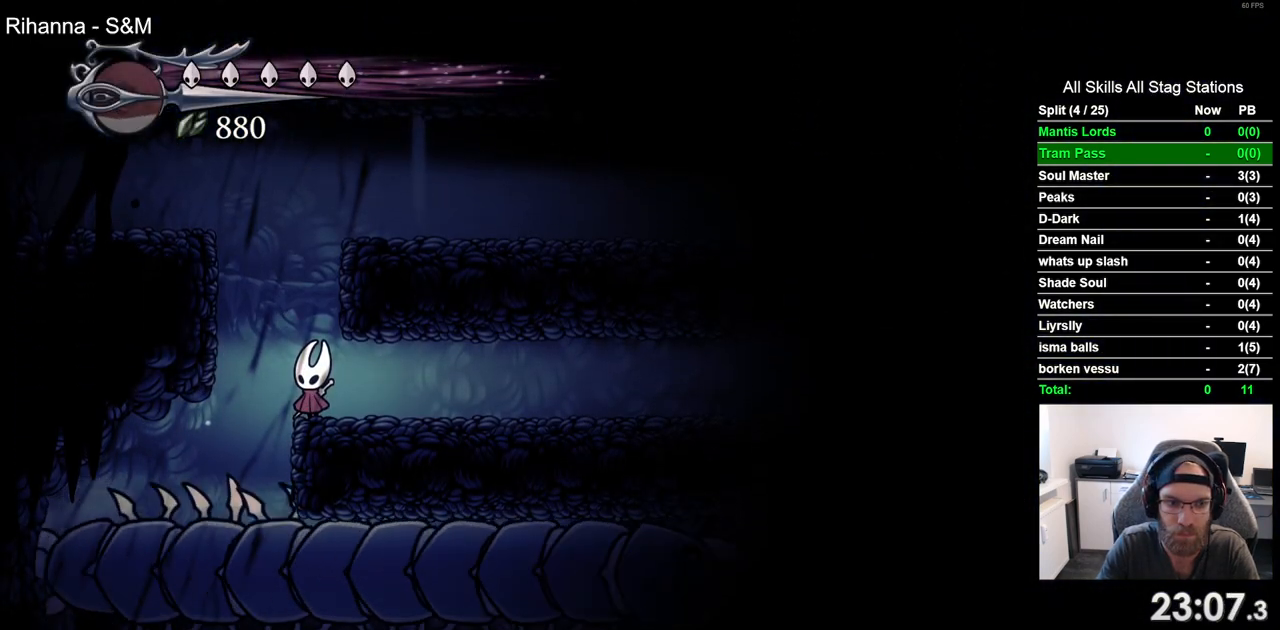
{"buttons": ["DPAD_RIGHT"], "left_stick": "center", "right_stick": "center", "events": [[17, "DPAD_LEFT", "down"], [417, "DPAD_LEFT", "up"], [433, "DPAD_RIGHT", "down"]]}
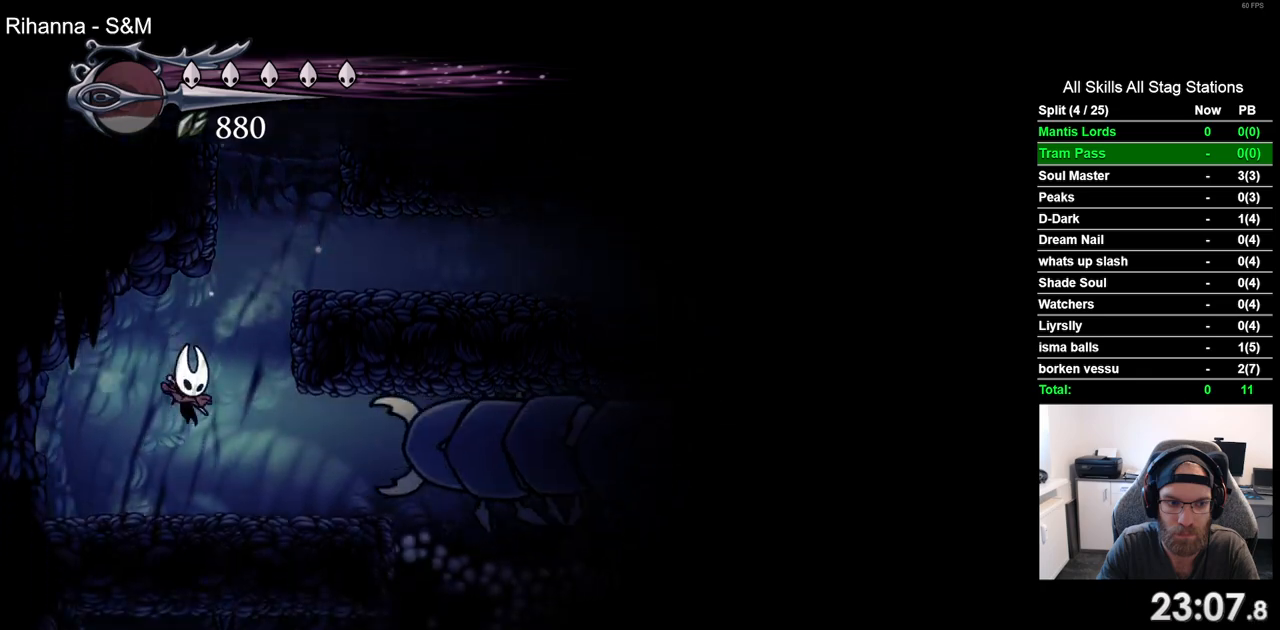
{"buttons": [], "left_stick": "center", "right_stick": "center", "events": [[183, "R2", "down"], [400, "R2", "up"], [483, "DPAD_RIGHT", "up"]]}
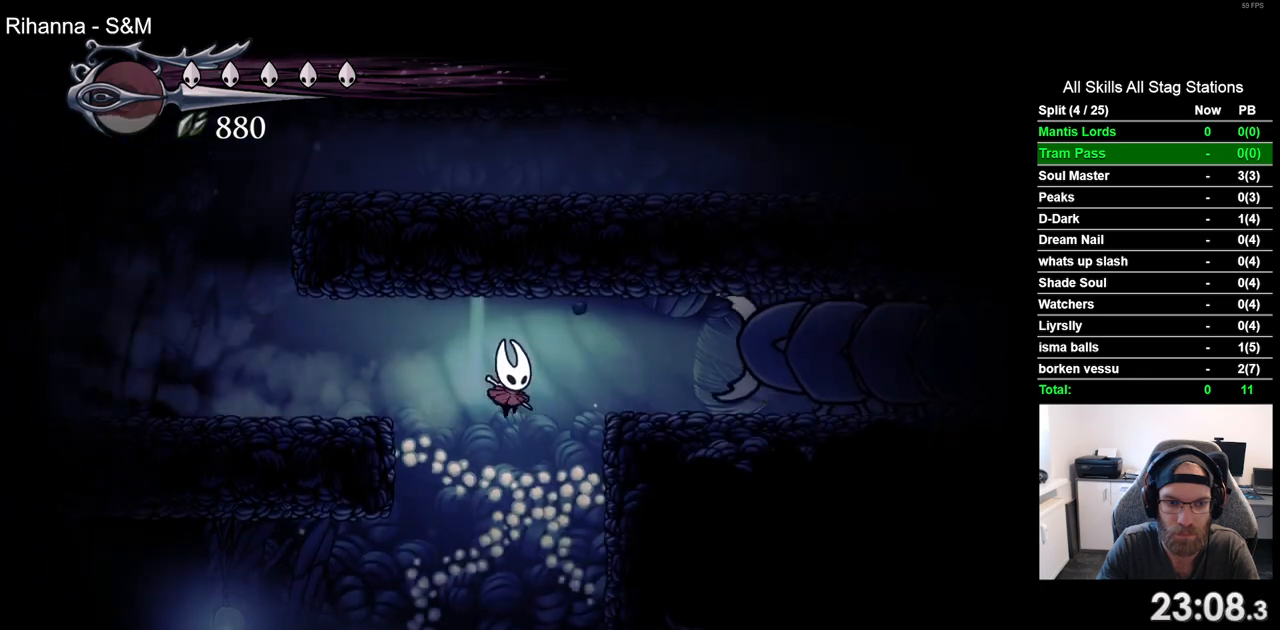
{"buttons": [], "left_stick": "center", "right_stick": "center", "events": [[350, "DPAD_RIGHT", "down"], [500, "DPAD_RIGHT", "up"]]}
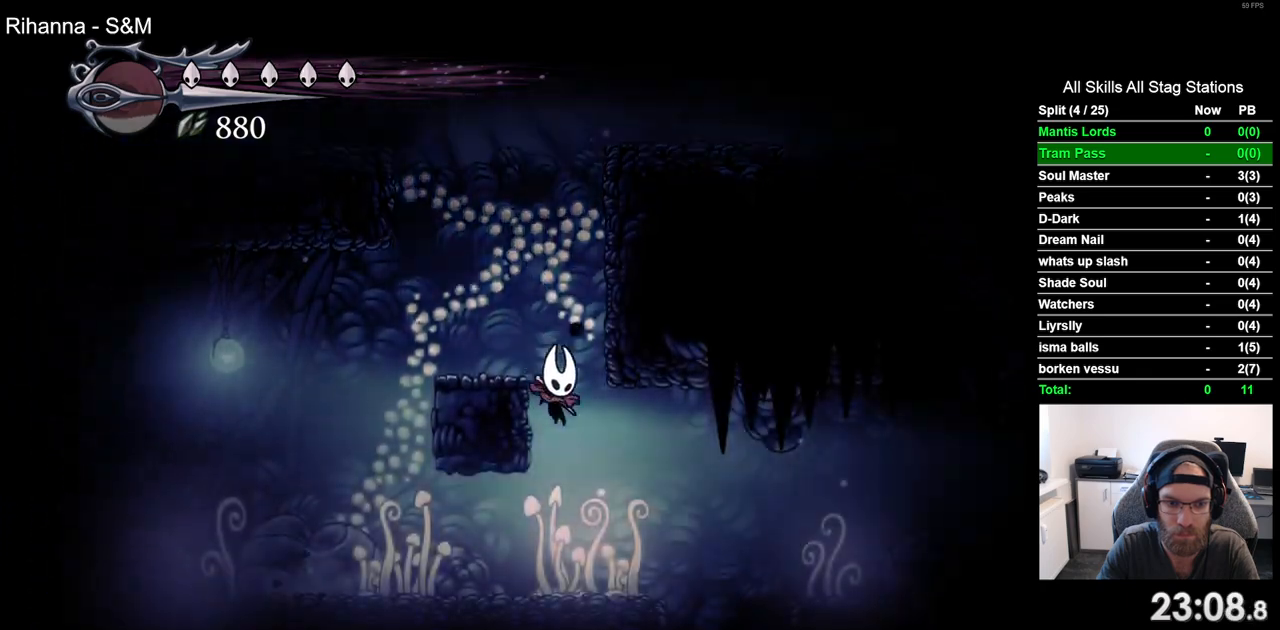
{"buttons": [], "left_stick": "center", "right_stick": "center", "events": [[283, "DPAD_RIGHT", "down"], [350, "DPAD_RIGHT", "up"]]}
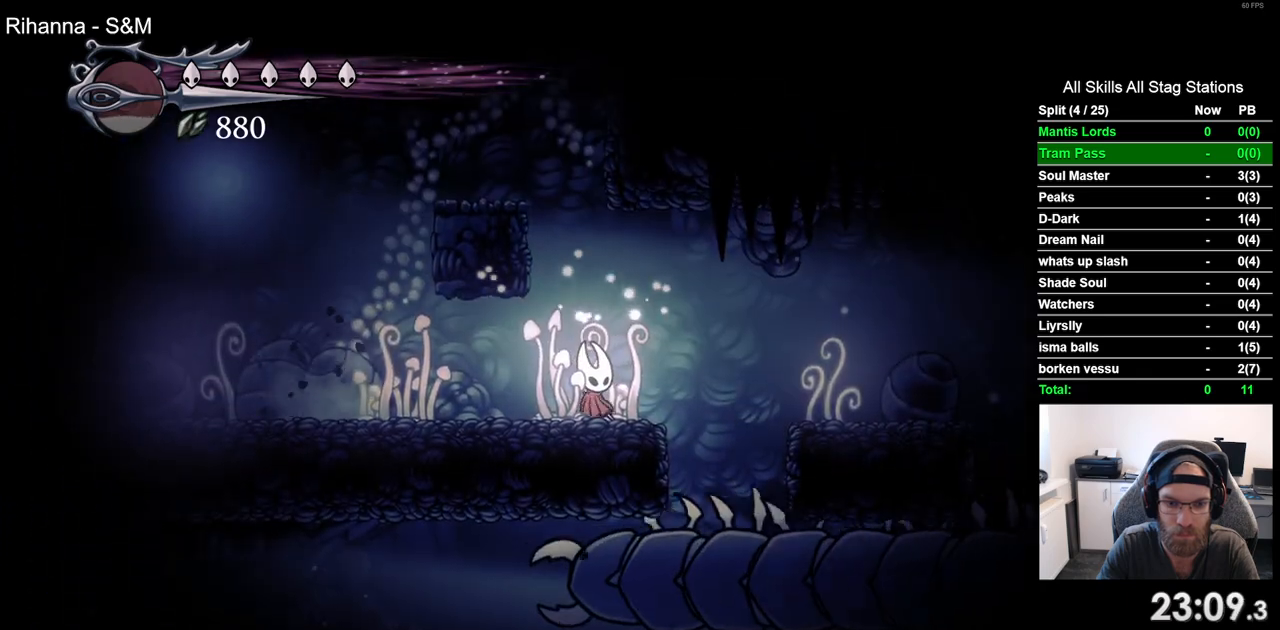
{"buttons": [], "left_stick": "center", "right_stick": "center", "events": [[33, "DPAD_RIGHT", "down"], [283, "DPAD_RIGHT", "up"]]}
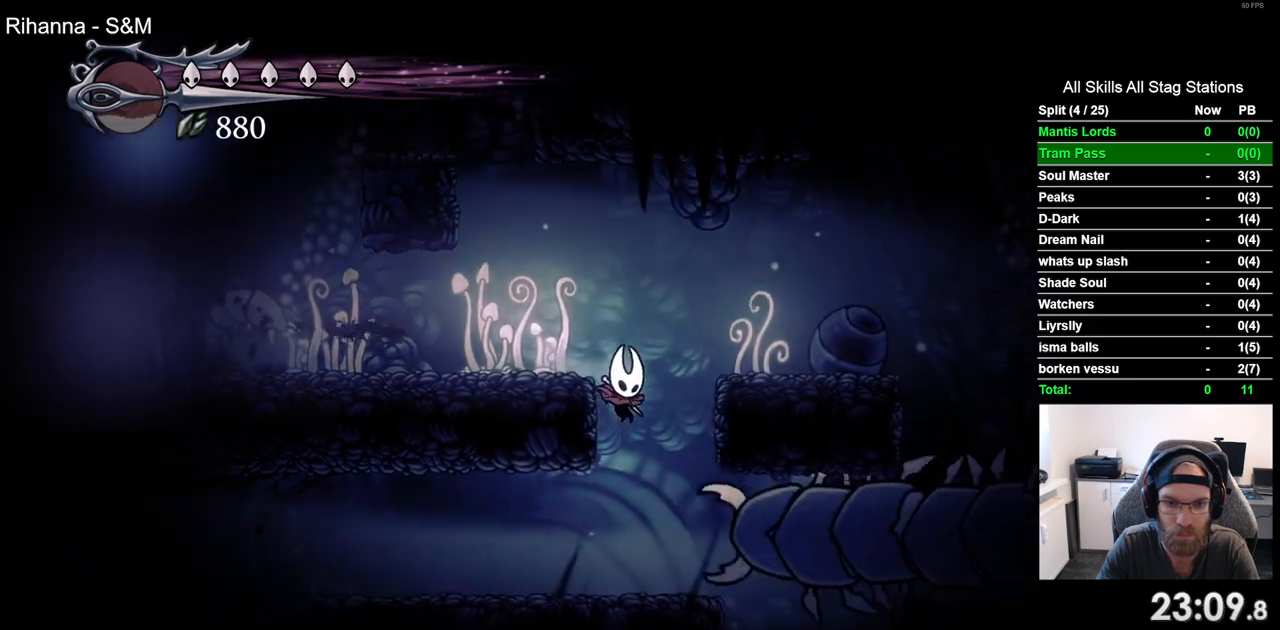
{"buttons": [], "left_stick": "center", "right_stick": "center", "events": [[117, "DPAD_RIGHT", "down"], [500, "DPAD_RIGHT", "up"]]}
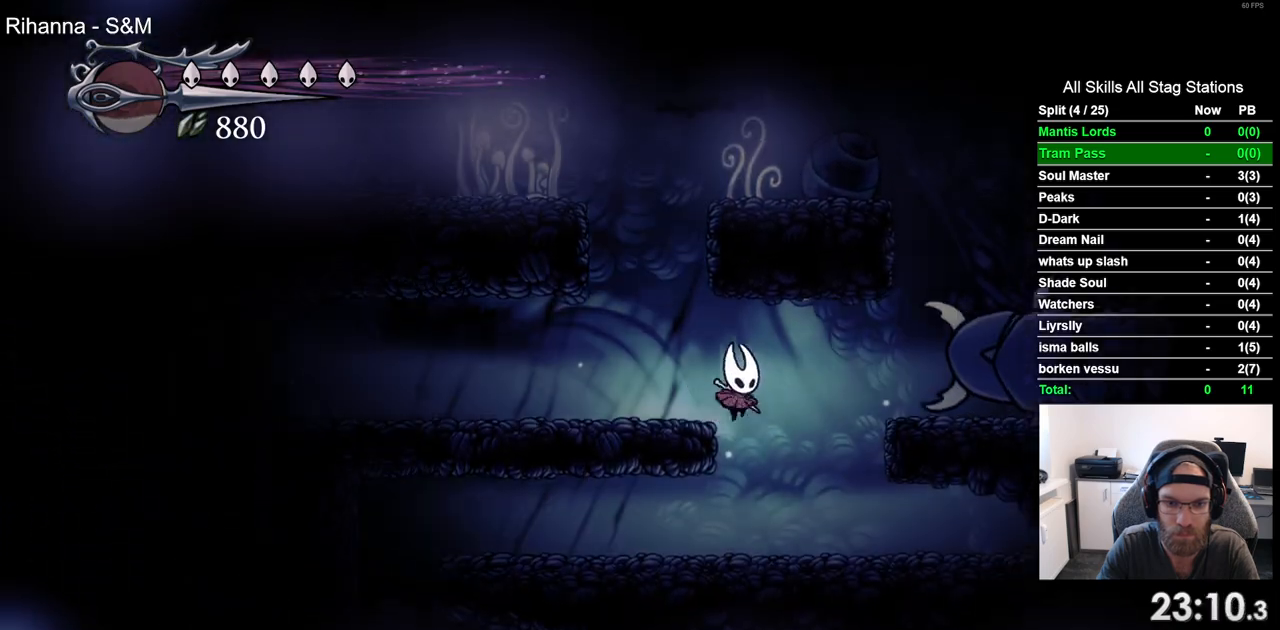
{"buttons": ["R2", "DPAD_LEFT"], "left_stick": "center", "right_stick": "center", "events": [[183, "DPAD_LEFT", "down"], [317, "R2", "down"]]}
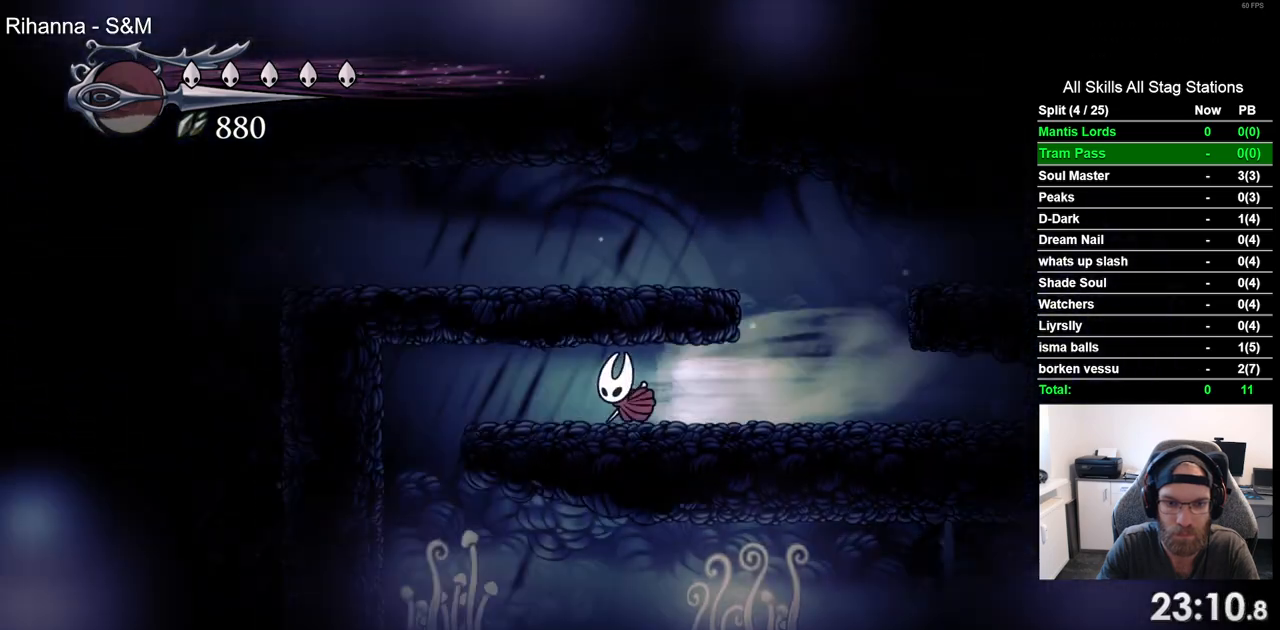
{"buttons": ["DPAD_RIGHT"], "left_stick": "center", "right_stick": "center", "events": [[67, "R2", "up"], [350, "DPAD_LEFT", "up"], [417, "DPAD_RIGHT", "down"]]}
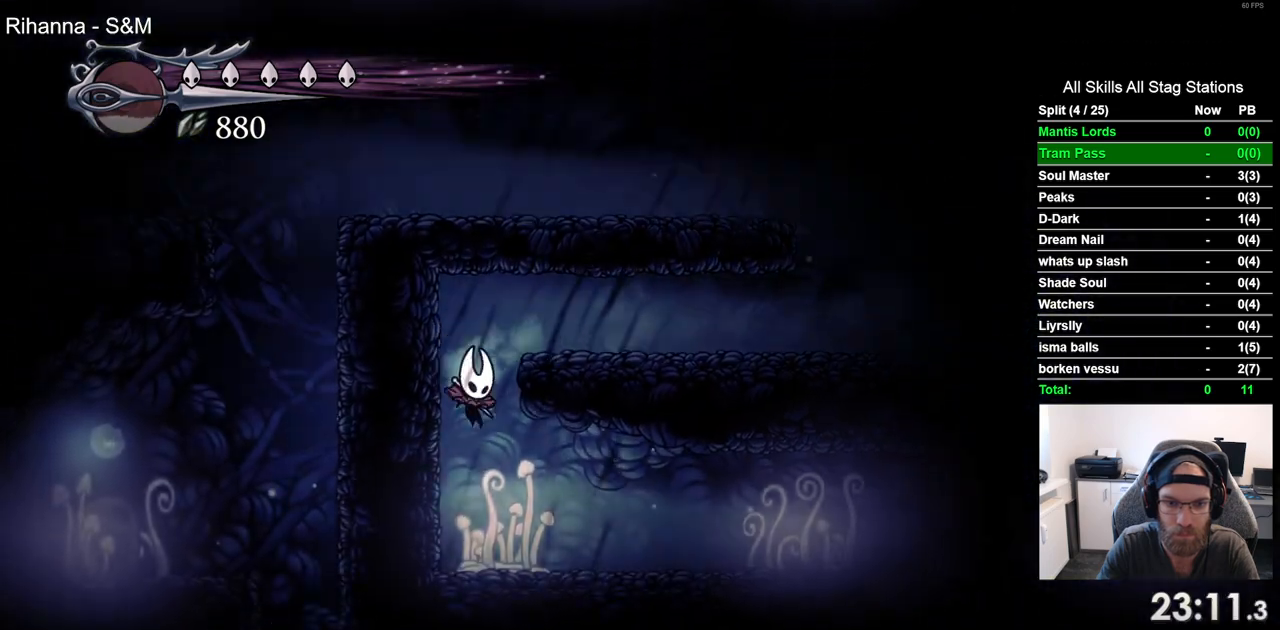
{"buttons": ["DPAD_RIGHT"], "left_stick": "center", "right_stick": "center", "events": [[183, "R2", "down"], [400, "R2", "up"]]}
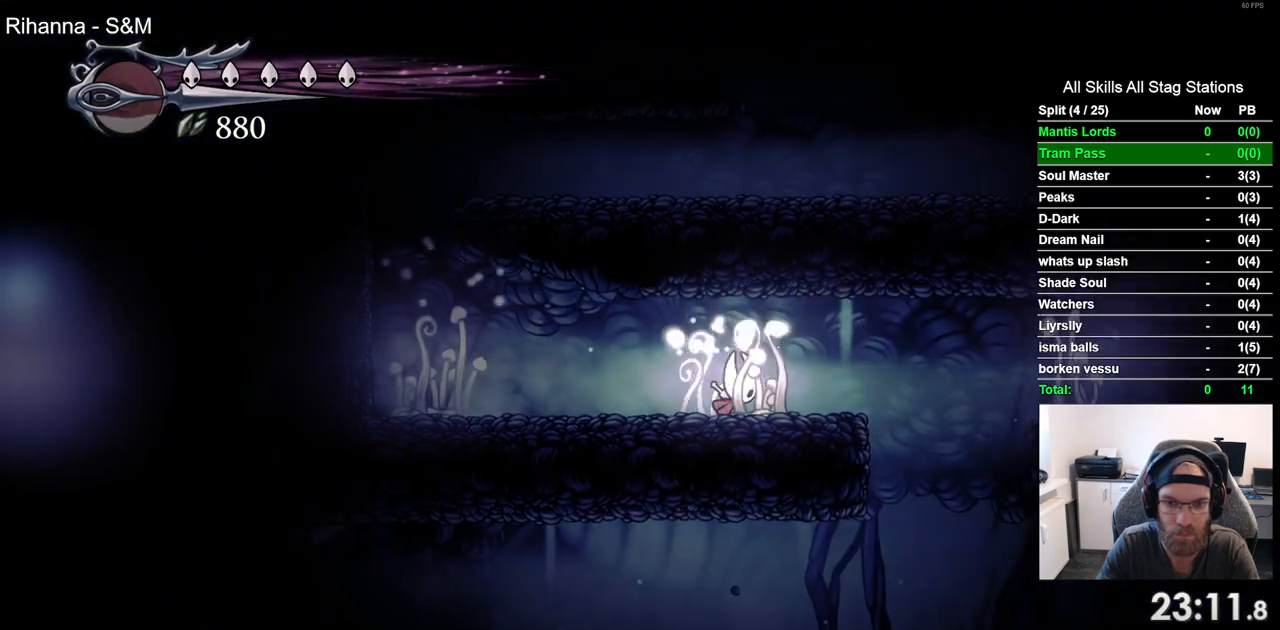
{"buttons": [], "left_stick": "center", "right_stick": "center", "events": [[367, "DPAD_RIGHT", "up"]]}
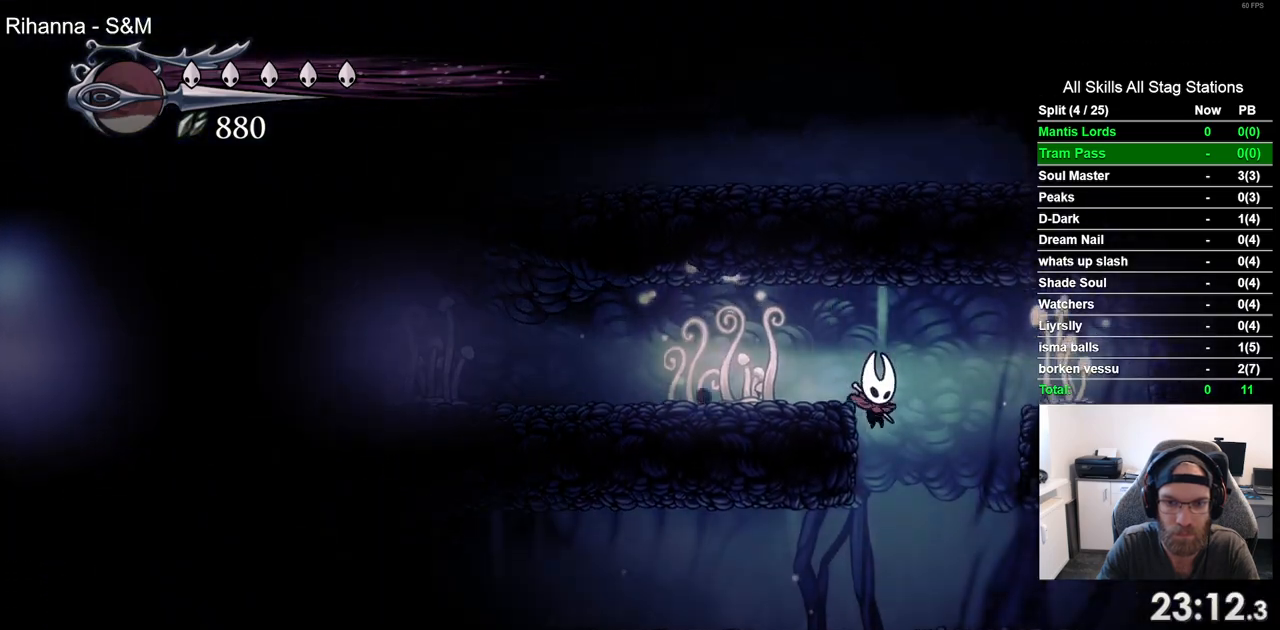
{"buttons": ["DPAD_LEFT"], "left_stick": "center", "right_stick": "center", "events": [[400, "DPAD_LEFT", "down"]]}
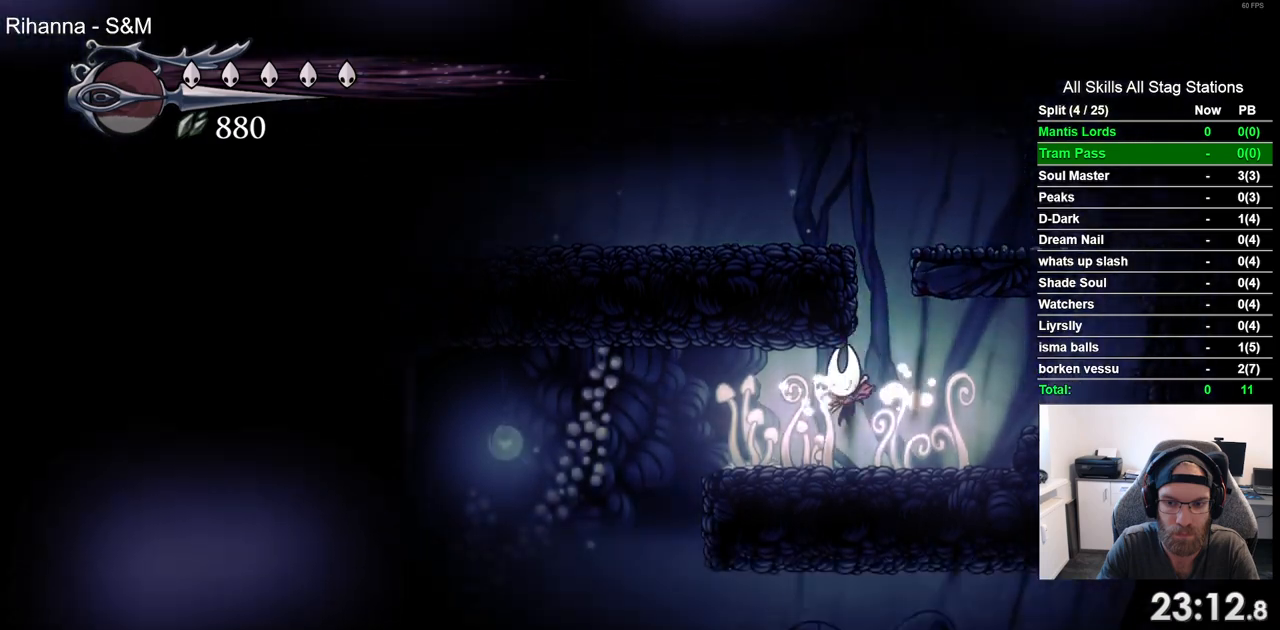
{"buttons": ["DPAD_LEFT"], "left_stick": "center", "right_stick": "center", "events": [[83, "R2", "down"], [300, "R2", "up"]]}
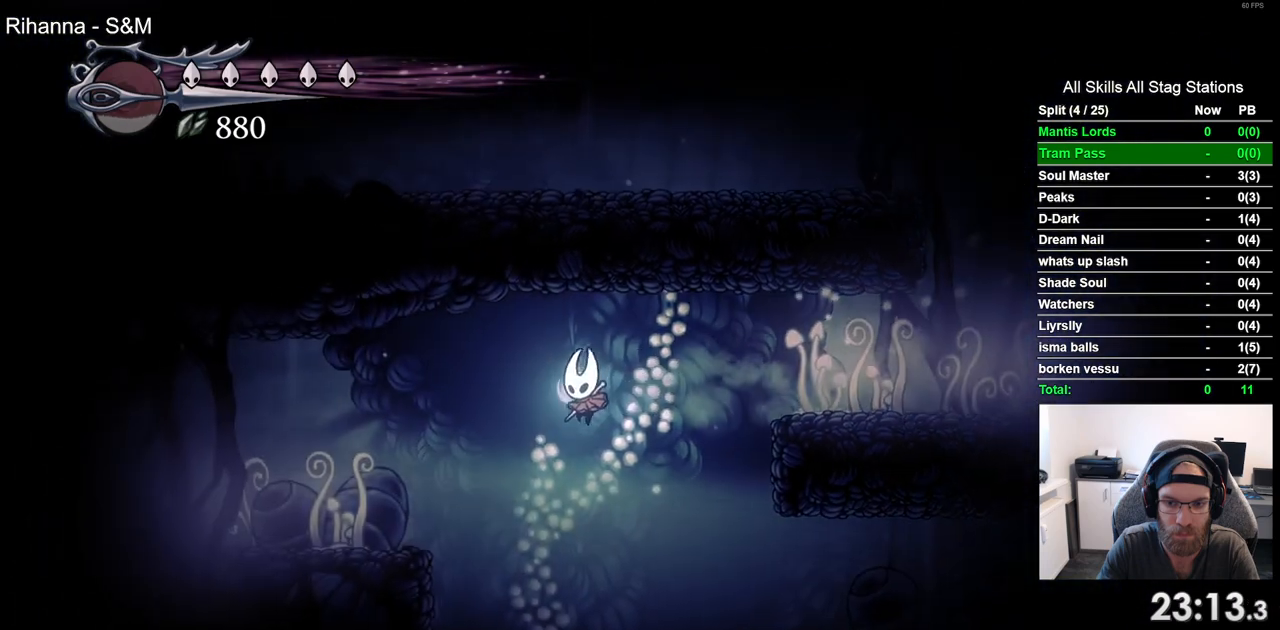
{"buttons": [], "left_stick": "center", "right_stick": "center", "events": [[67, "DPAD_LEFT", "up"], [217, "DPAD_RIGHT", "down"], [367, "DPAD_RIGHT", "up"]]}
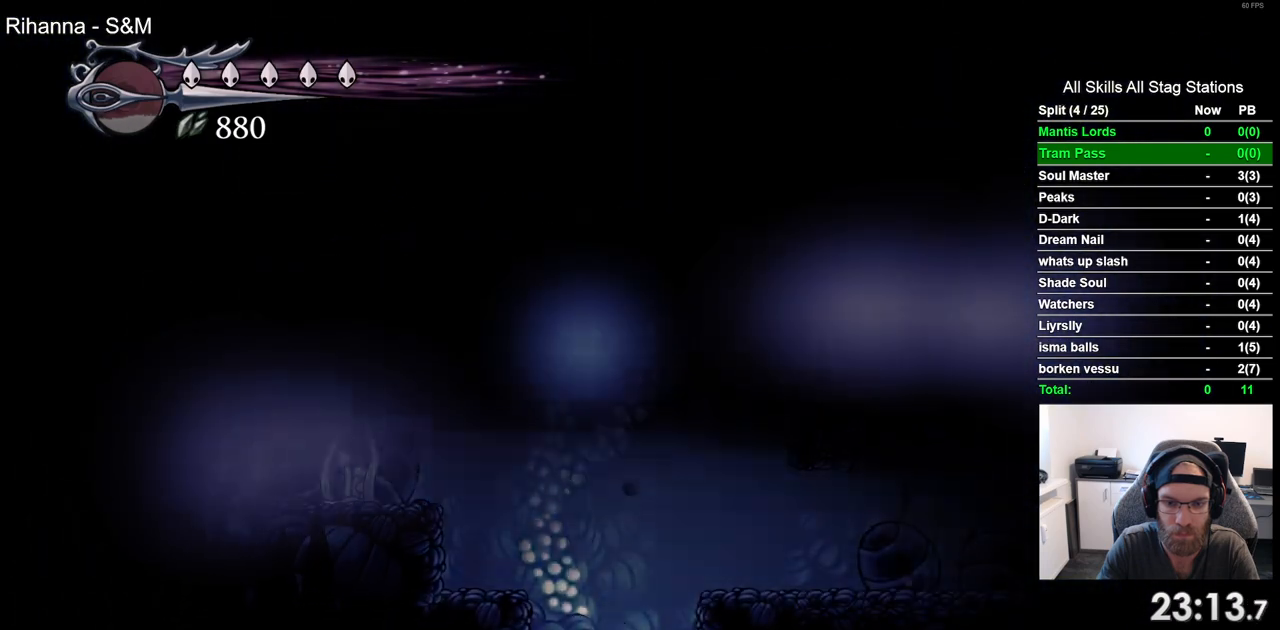
{"buttons": [], "left_stick": "center", "right_stick": "center", "events": []}
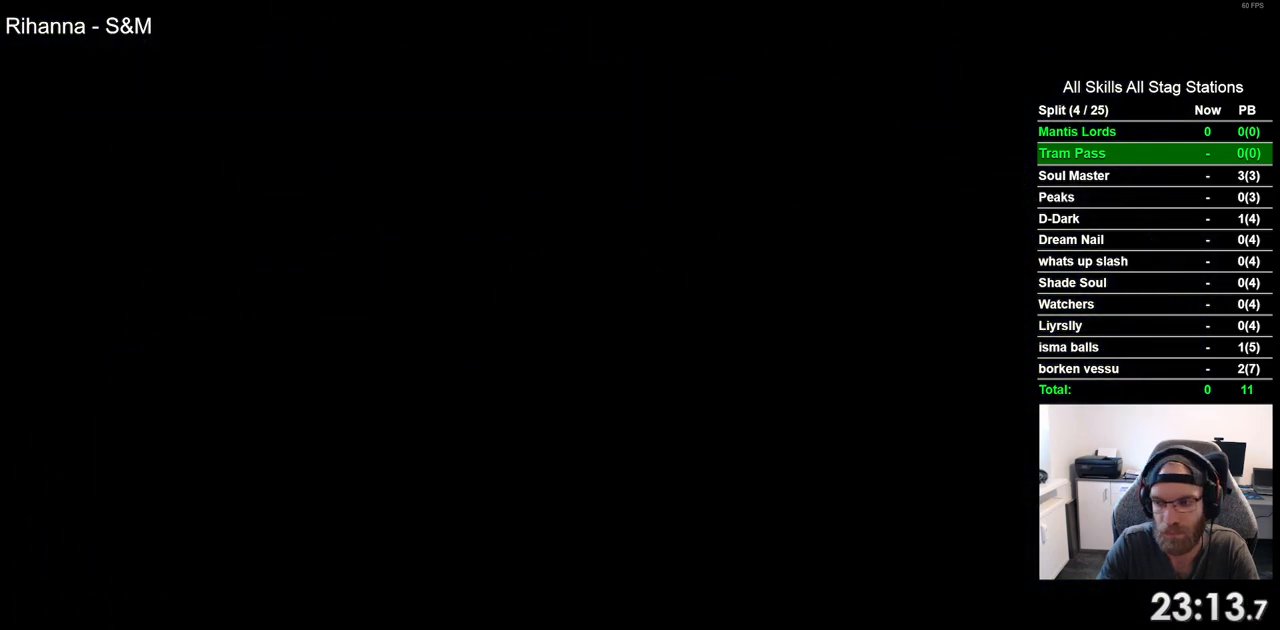
{"buttons": ["DPAD_LEFT"], "left_stick": "center", "right_stick": "center", "events": [[250, "DPAD_LEFT", "down"]]}
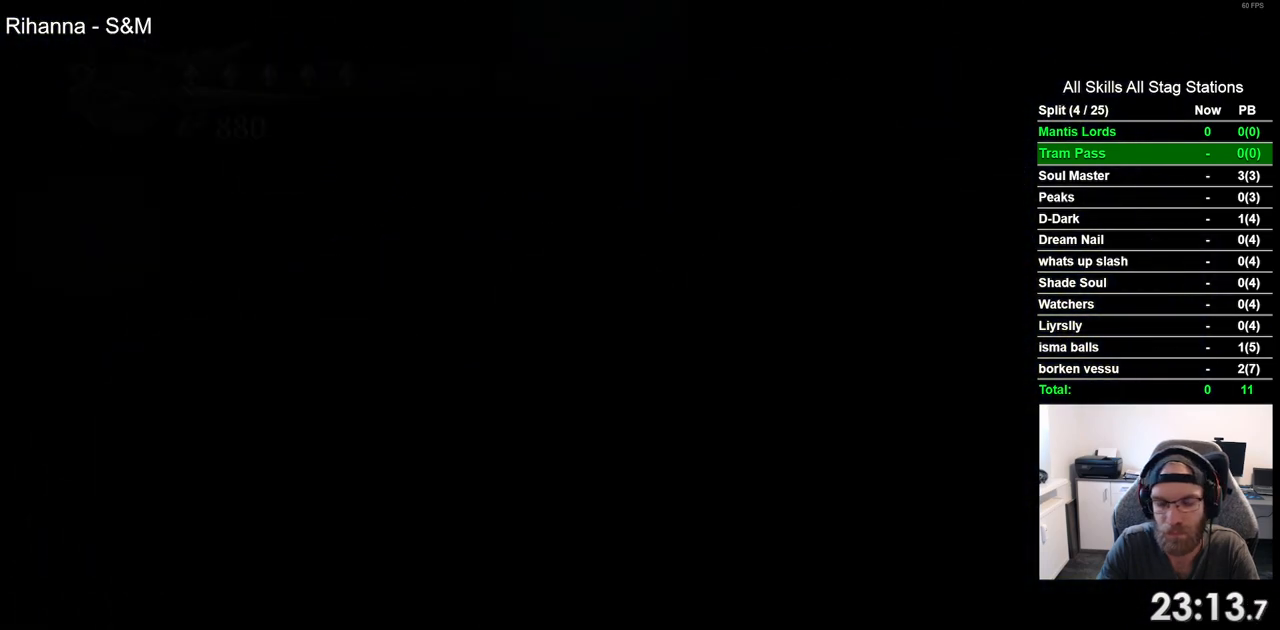
{"buttons": ["DPAD_LEFT"], "left_stick": "center", "right_stick": "center", "events": []}
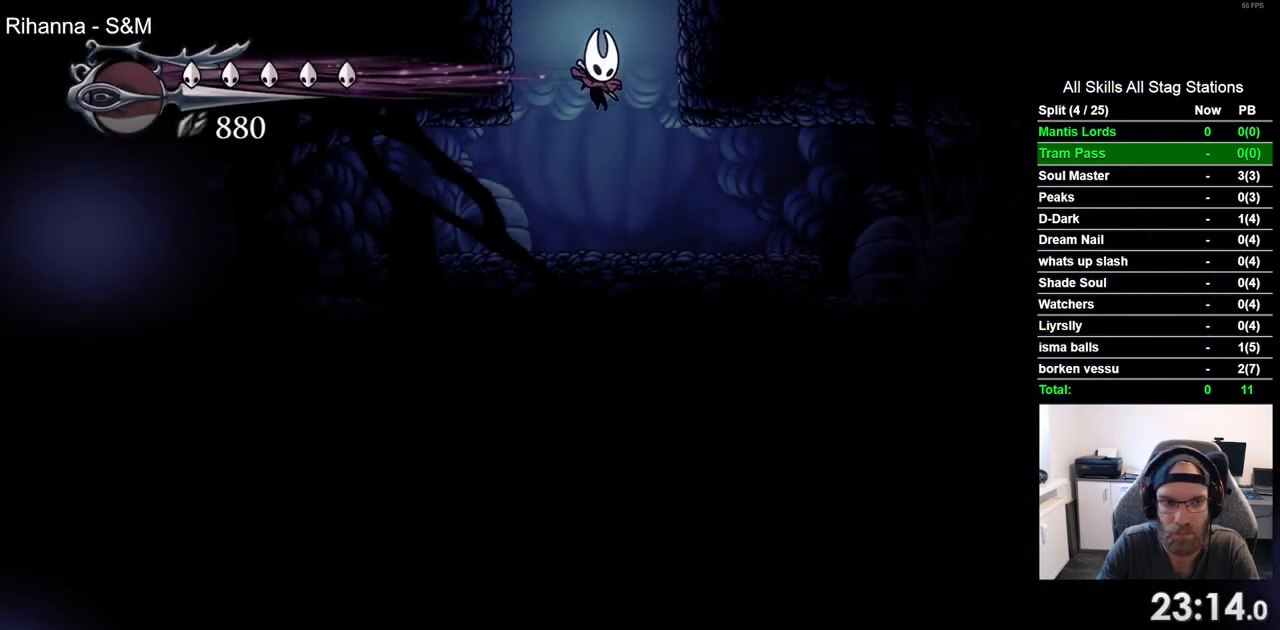
{"buttons": ["DPAD_LEFT"], "left_stick": "center", "right_stick": "center", "events": [[217, "R2", "down"], [450, "R2", "up"]]}
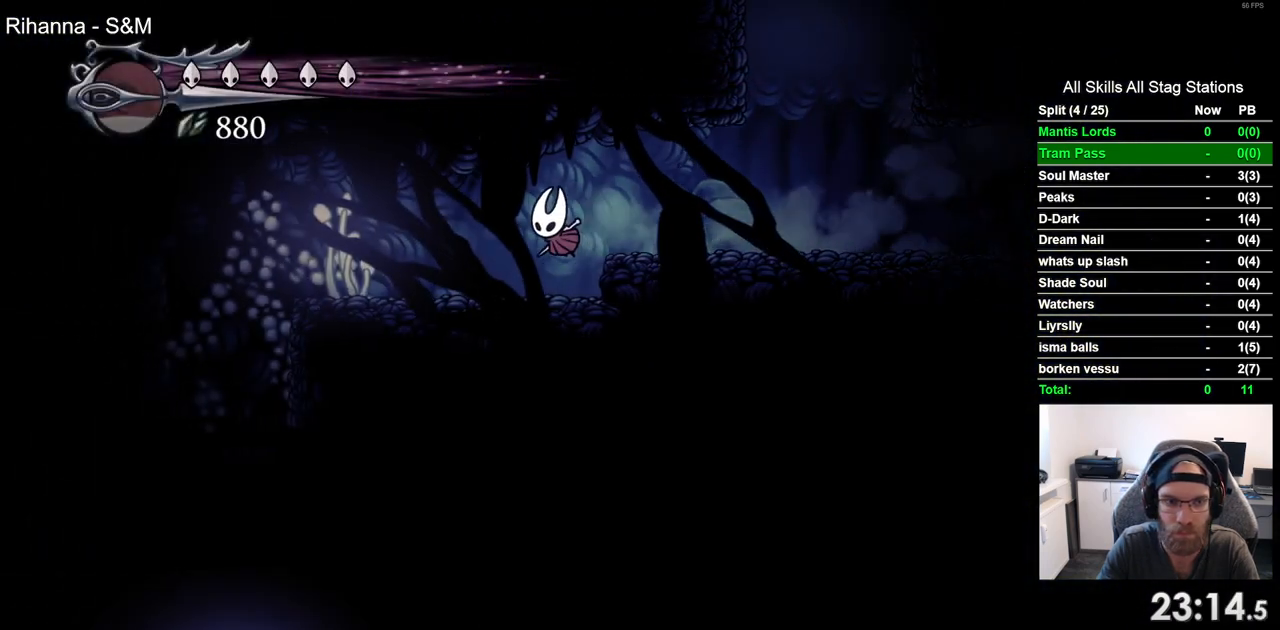
{"buttons": [], "left_stick": "center", "right_stick": "center", "events": [[283, "R2", "down"], [483, "R2", "up"], [500, "DPAD_LEFT", "up"]]}